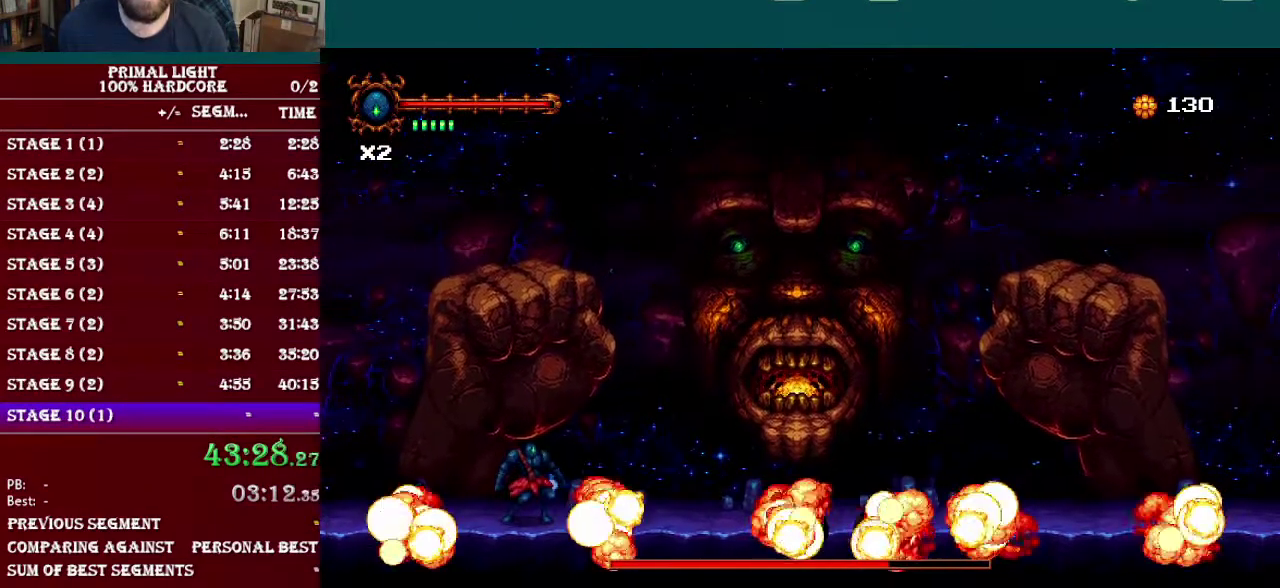
Gameplay with a controller (Nintendo layout); each line is a JSON object with the inputs held at the frame after it. "events" lists button and stick changes between this image and that frame as [ms after this image, input, new state], when the widget could be followed in between. Not read: L3 R3.
{"buttons": [], "events": []}
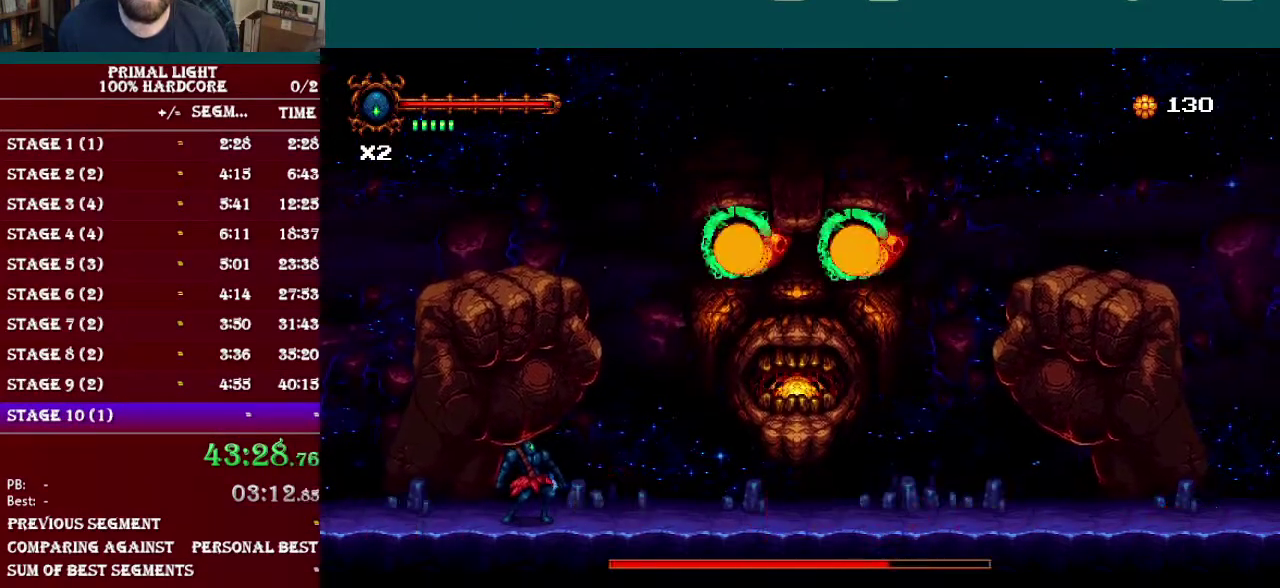
{"buttons": ["B", "DPAD_UP"], "events": [[100, "DPAD_LEFT", "down"], [334, "DPAD_LEFT", "up"], [384, "DPAD_RIGHT", "down"], [417, "DPAD_UP", "down"], [484, "B", "down"], [484, "DPAD_RIGHT", "up"]]}
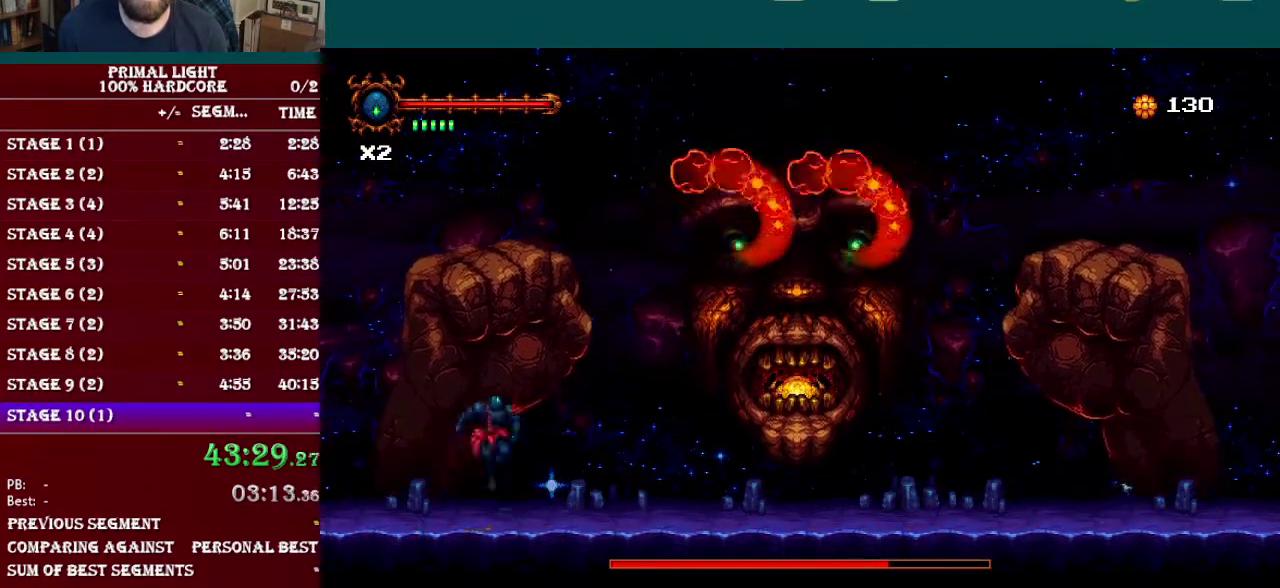
{"buttons": ["DPAD_UP"], "events": [[67, "Y", "down"], [100, "B", "up"], [150, "Y", "up"], [200, "Y", "down"], [334, "Y", "up"]]}
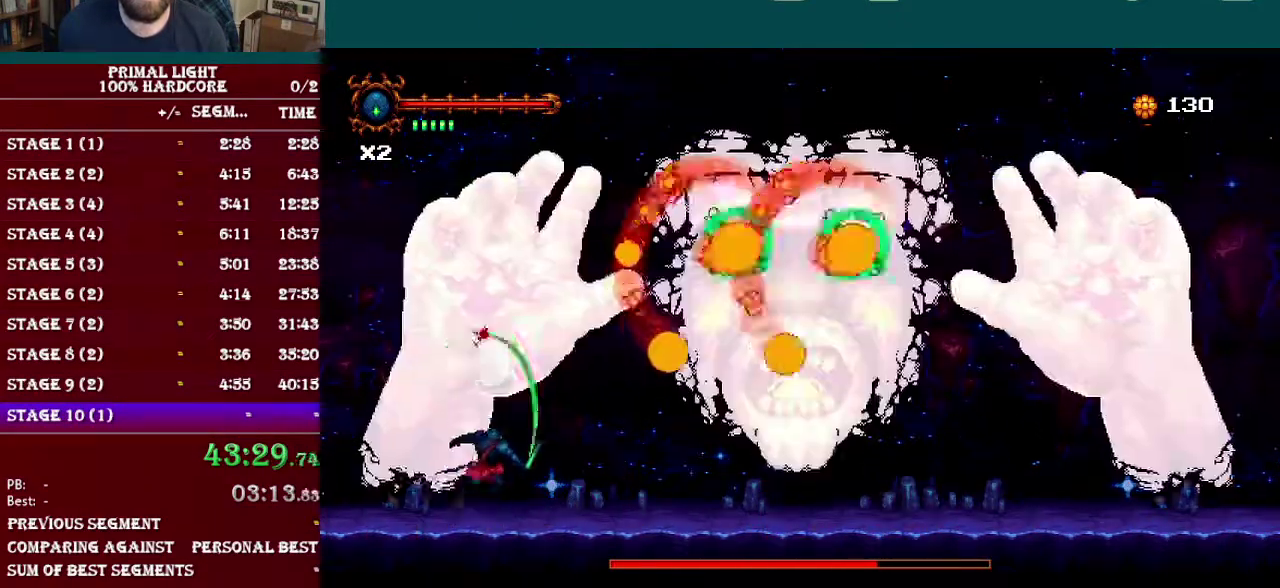
{"buttons": ["DPAD_UP"], "events": [[84, "B", "down"], [151, "Y", "down"], [201, "B", "up"], [251, "Y", "up"], [317, "Y", "down"], [451, "Y", "up"]]}
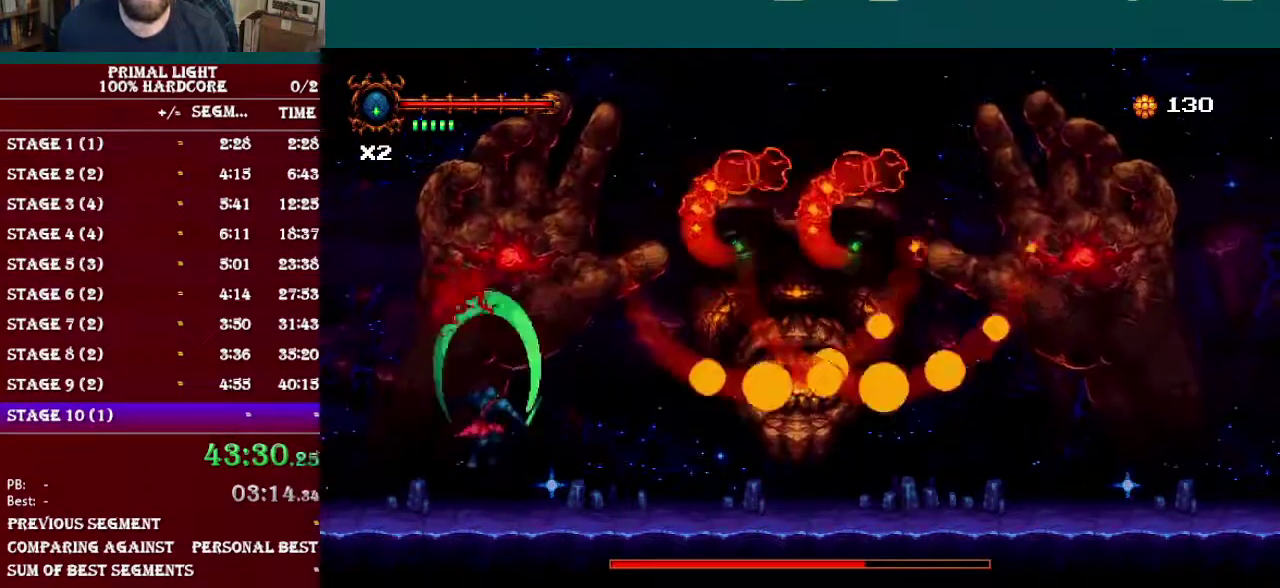
{"buttons": ["Y", "DPAD_UP"], "events": [[183, "B", "down"], [267, "Y", "down"], [350, "B", "up"], [384, "Y", "up"], [434, "Y", "down"]]}
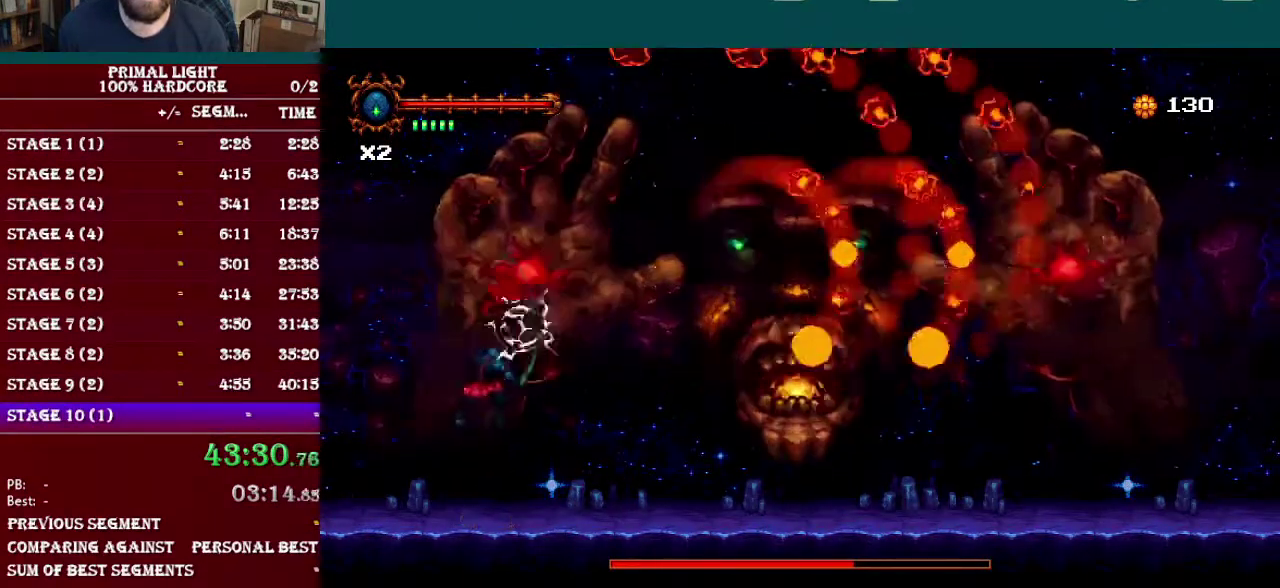
{"buttons": ["DPAD_UP", "DPAD_LEFT"], "events": [[50, "Y", "up"], [251, "DPAD_LEFT", "down"]]}
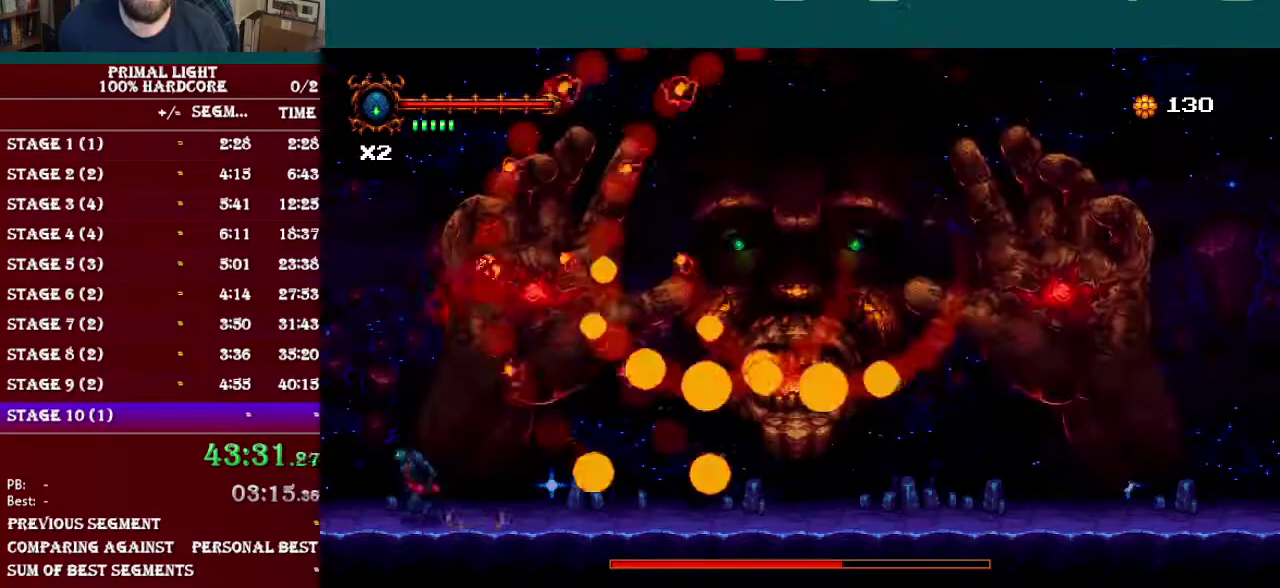
{"buttons": ["Y", "DPAD_UP"], "events": [[17, "DPAD_LEFT", "up"], [67, "DPAD_RIGHT", "down"], [183, "B", "down"], [284, "DPAD_RIGHT", "up"], [284, "Y", "down"], [350, "B", "up"], [417, "Y", "up"], [500, "Y", "down"]]}
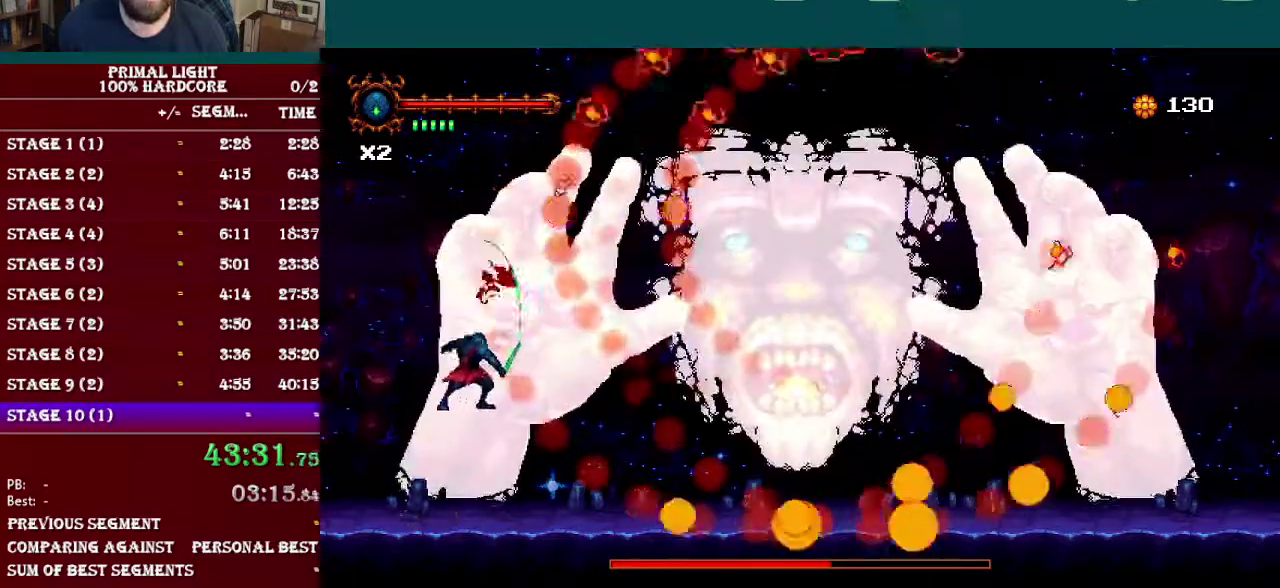
{"buttons": ["B", "Y", "DPAD_UP", "DPAD_RIGHT"], "events": [[101, "DPAD_RIGHT", "down"], [117, "Y", "up"], [217, "DPAD_RIGHT", "up"], [417, "B", "down"], [468, "DPAD_RIGHT", "down"], [468, "Y", "down"]]}
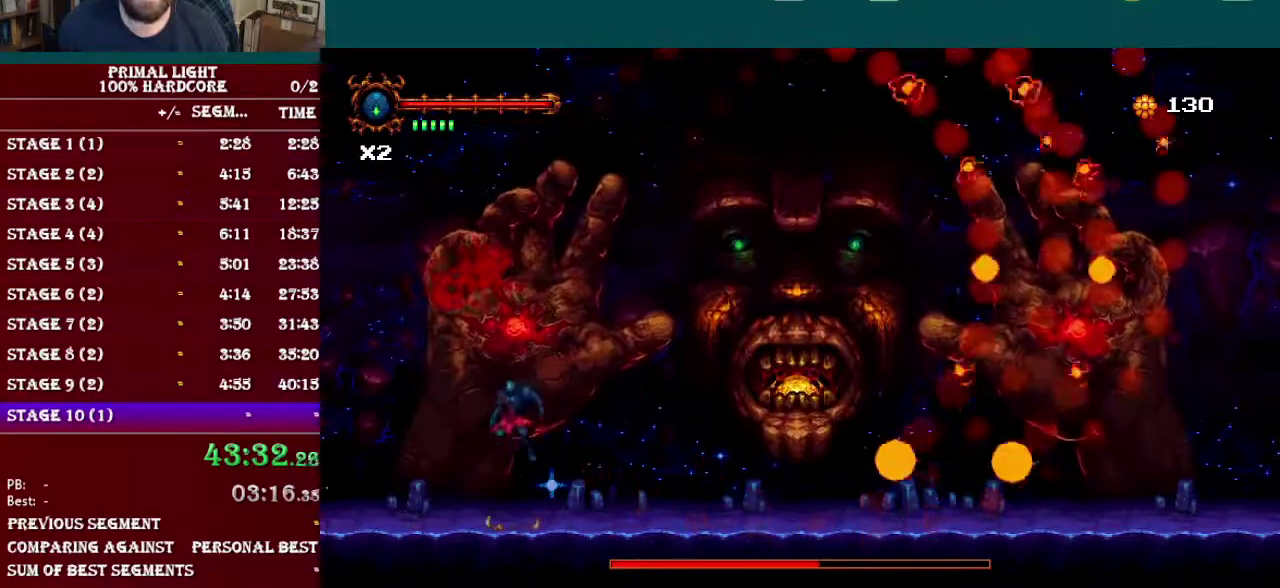
{"buttons": ["DPAD_RIGHT"], "events": [[150, "B", "up"], [150, "Y", "up"], [284, "B", "down"], [417, "B", "up"], [434, "DPAD_UP", "up"]]}
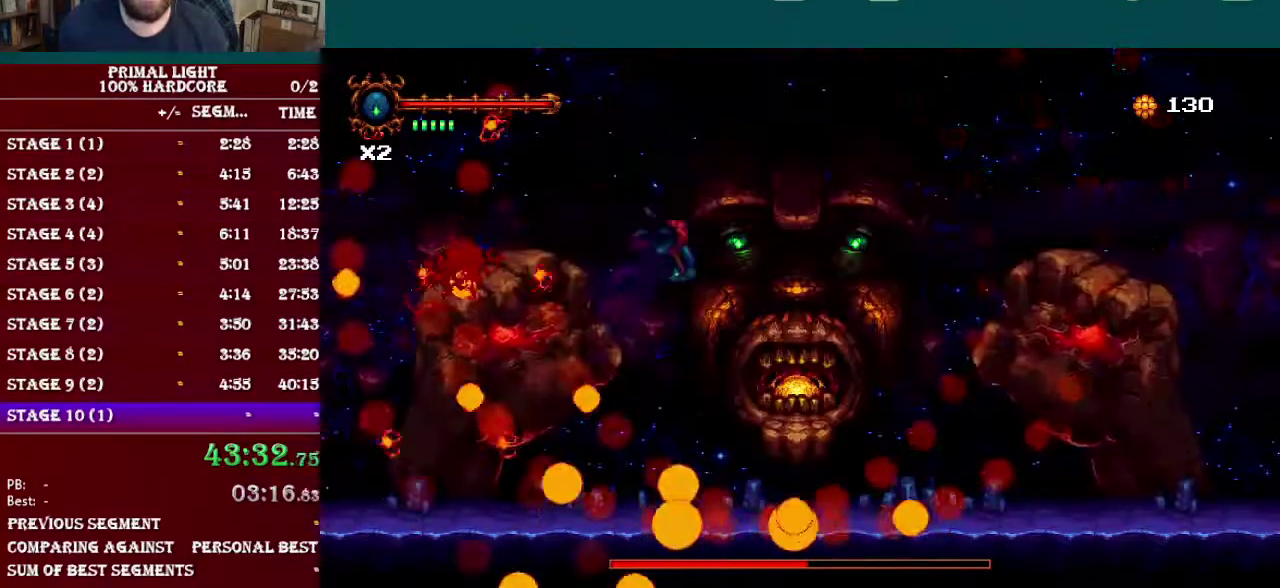
{"buttons": [], "events": [[234, "DPAD_LEFT", "down"], [234, "DPAD_RIGHT", "up"], [334, "Y", "down"], [401, "DPAD_LEFT", "up"], [434, "Y", "up"]]}
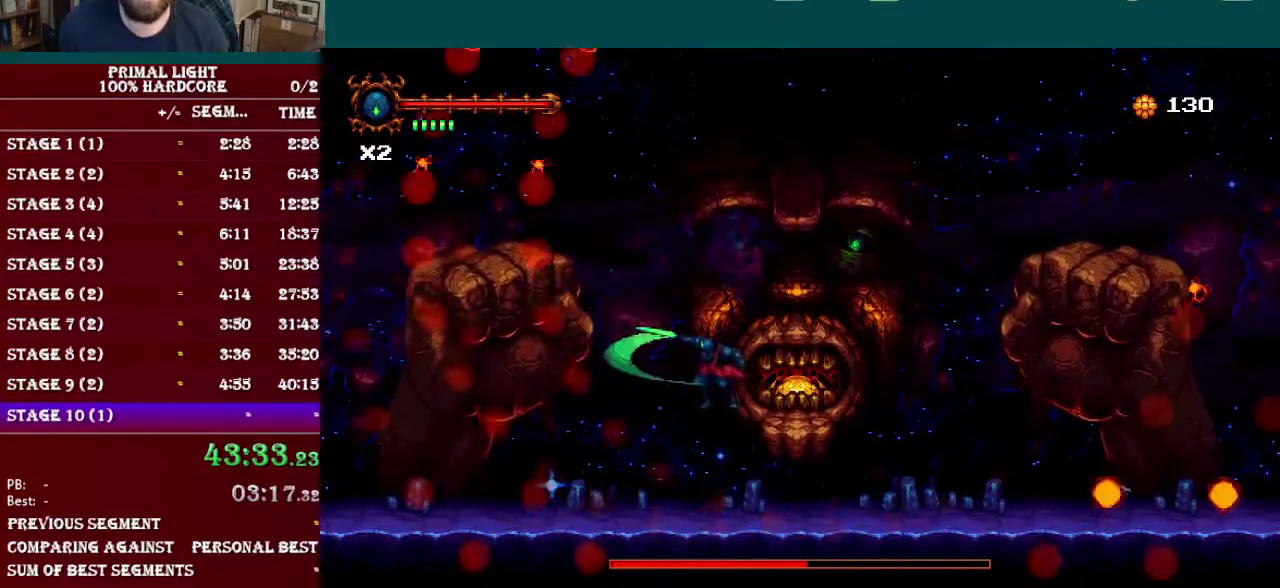
{"buttons": [], "events": [[67, "DPAD_RIGHT", "down"], [384, "DPAD_RIGHT", "up"]]}
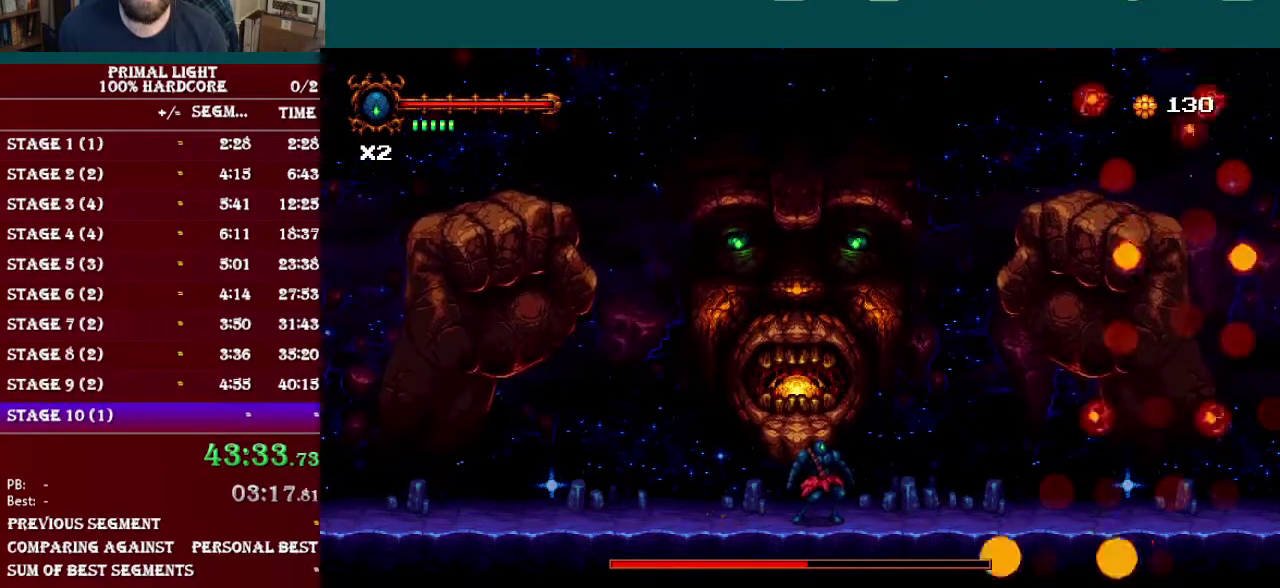
{"buttons": ["B", "DPAD_LEFT"], "events": [[250, "DPAD_LEFT", "down"], [500, "B", "down"]]}
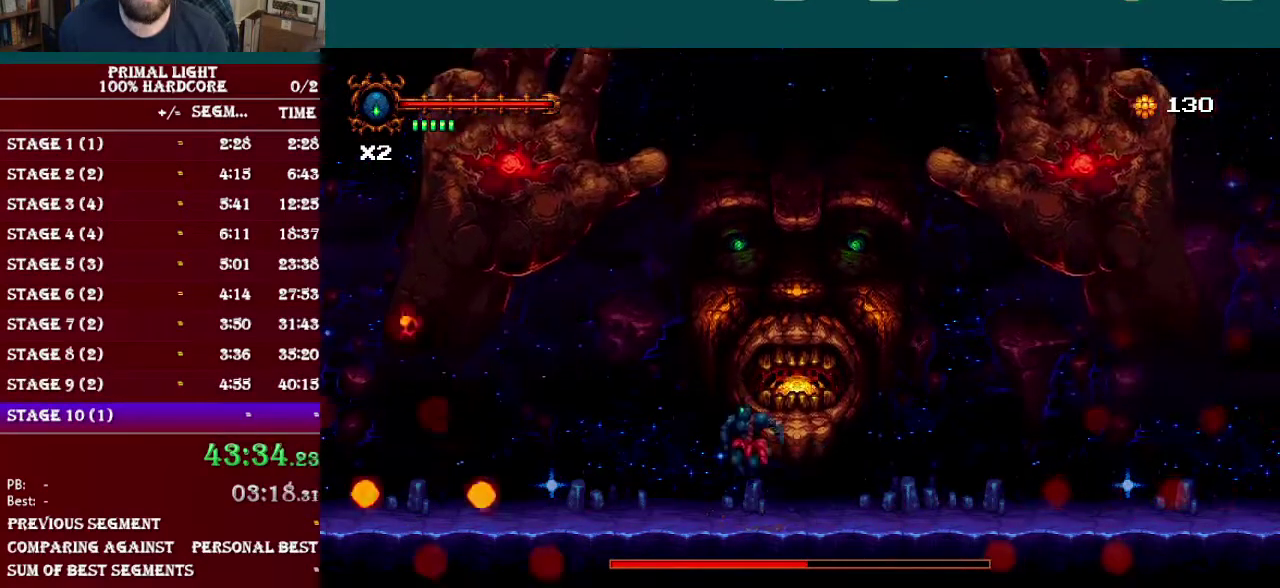
{"buttons": ["B", "Y", "DPAD_UP", "DPAD_LEFT"], "events": [[34, "DPAD_UP", "down"], [167, "B", "up"], [267, "B", "down"], [484, "Y", "down"]]}
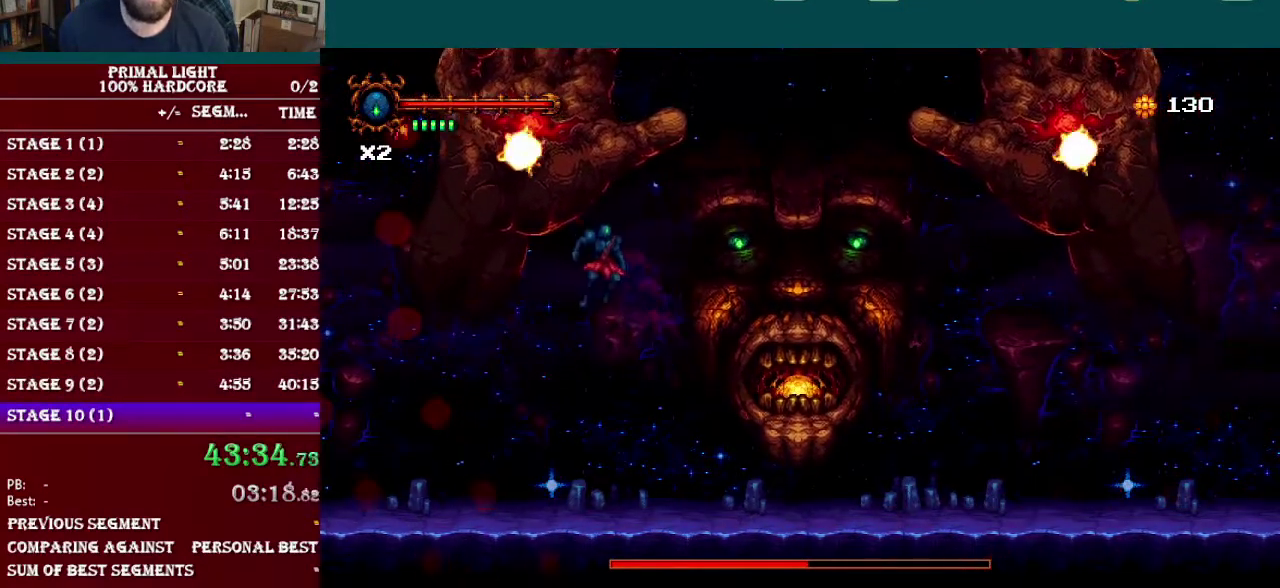
{"buttons": ["DPAD_RIGHT"], "events": [[33, "DPAD_LEFT", "up"], [100, "B", "up"], [167, "Y", "up"], [183, "DPAD_RIGHT", "down"], [417, "DPAD_UP", "up"]]}
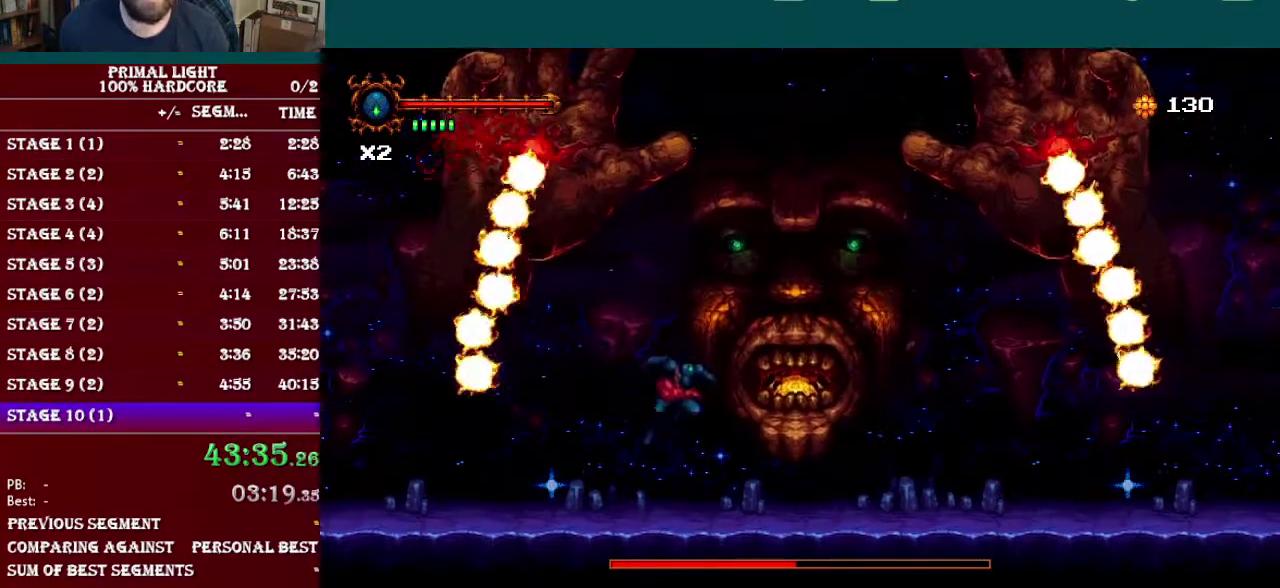
{"buttons": ["B", "DPAD_UP", "DPAD_LEFT"], "events": [[134, "DPAD_UP", "down"], [150, "DPAD_RIGHT", "up"], [167, "B", "down"], [167, "DPAD_LEFT", "down"], [384, "B", "up"], [434, "B", "down"]]}
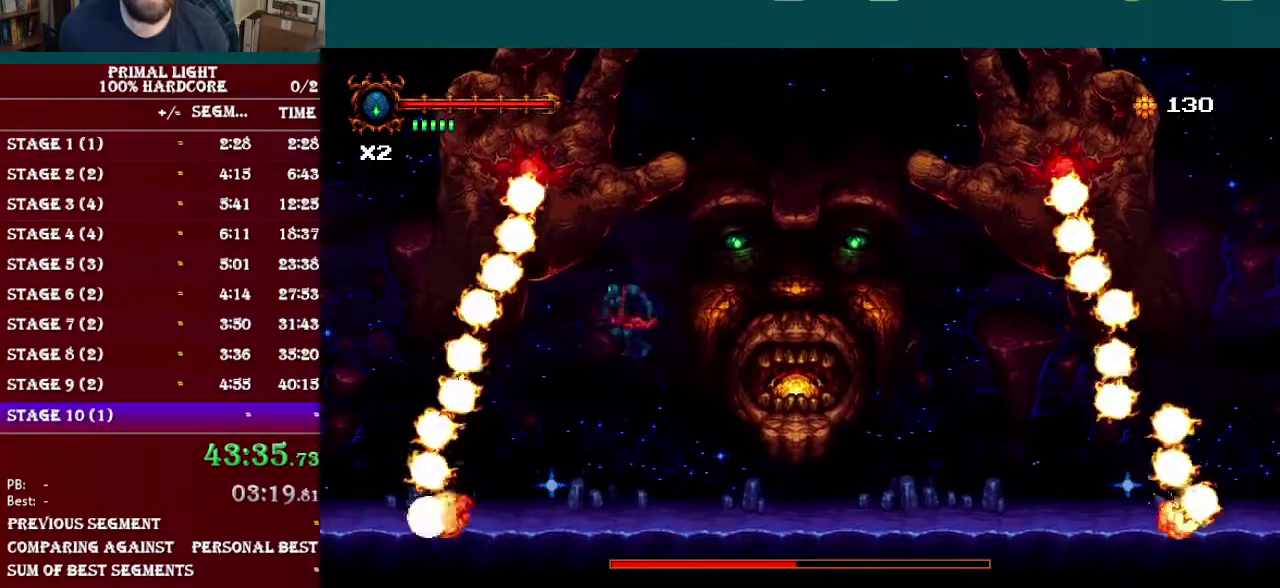
{"buttons": ["DPAD_UP"], "events": [[33, "Y", "down"], [83, "DPAD_LEFT", "up"], [133, "B", "up"], [183, "Y", "up"], [267, "Y", "down"], [383, "Y", "up"]]}
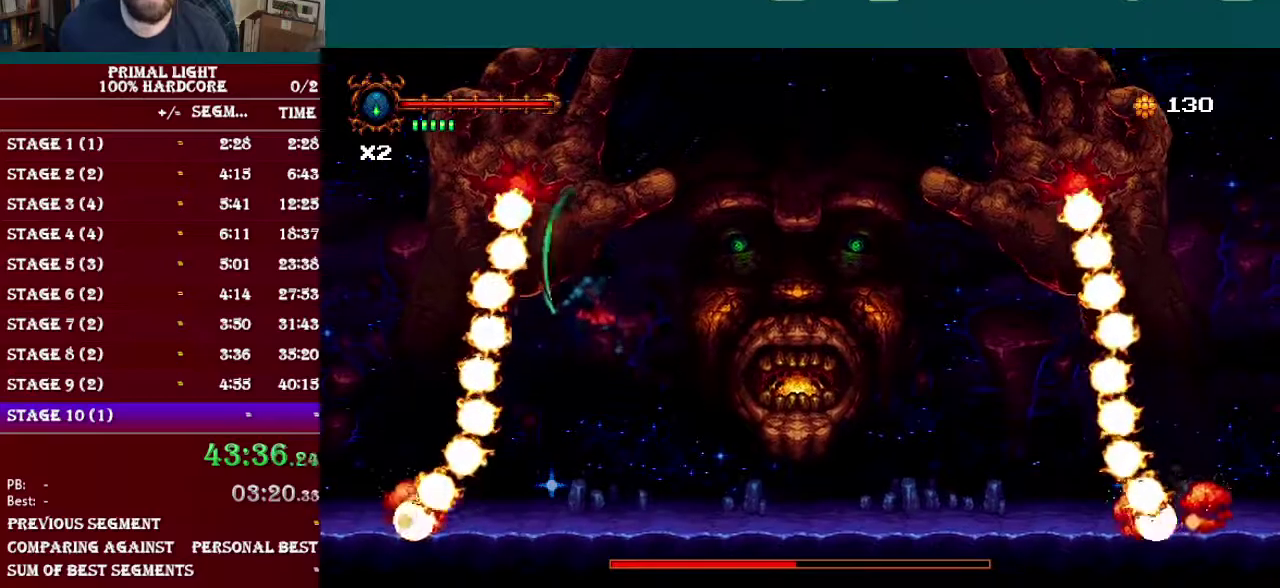
{"buttons": ["DPAD_UP"], "events": [[17, "DPAD_LEFT", "down"], [117, "DPAD_LEFT", "up"], [334, "B", "down"], [484, "B", "up"]]}
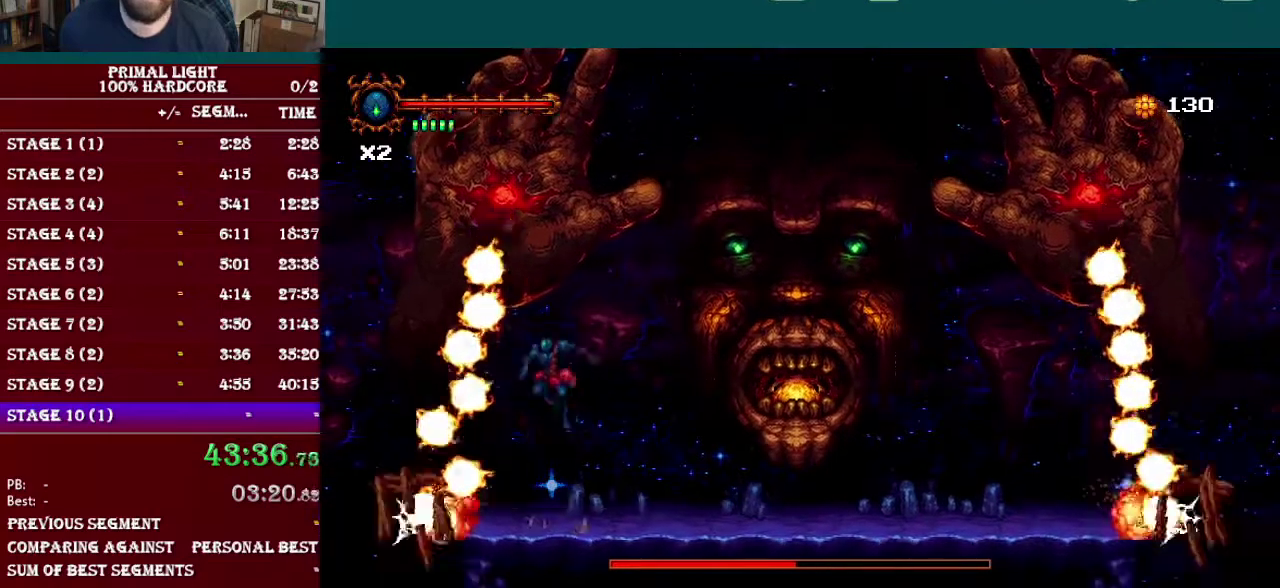
{"buttons": ["Y", "DPAD_UP"], "events": [[50, "B", "down"], [83, "Y", "down"], [183, "B", "up"], [233, "Y", "up"], [300, "Y", "down"], [417, "Y", "up"], [484, "Y", "down"]]}
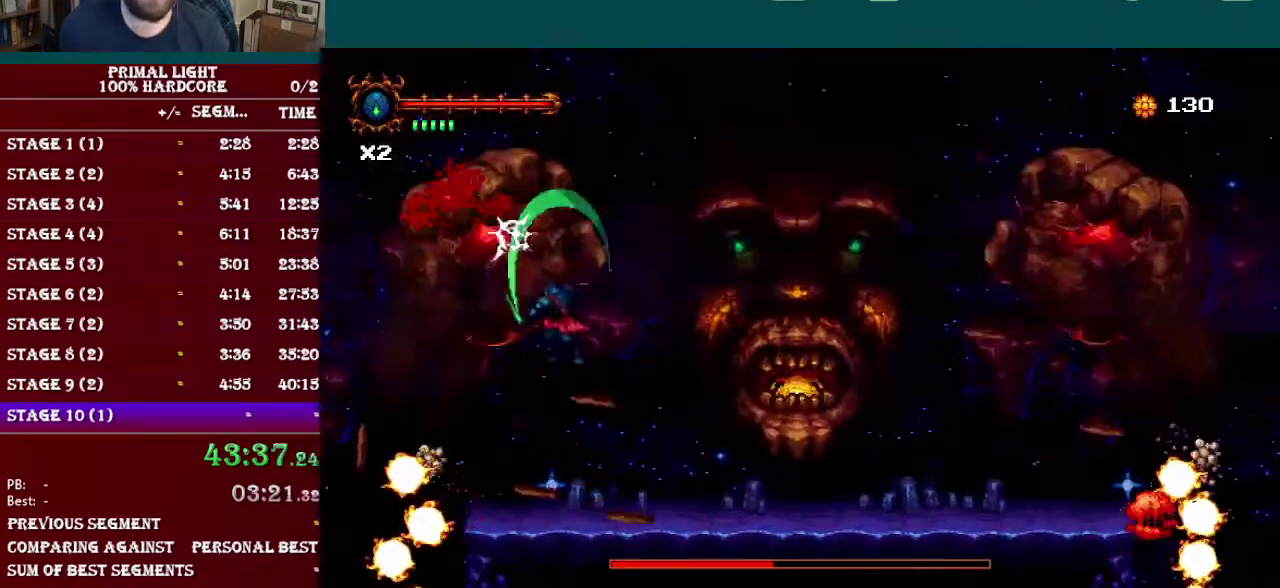
{"buttons": ["DPAD_RIGHT"], "events": [[84, "Y", "up"], [150, "DPAD_UP", "up"], [184, "DPAD_RIGHT", "down"]]}
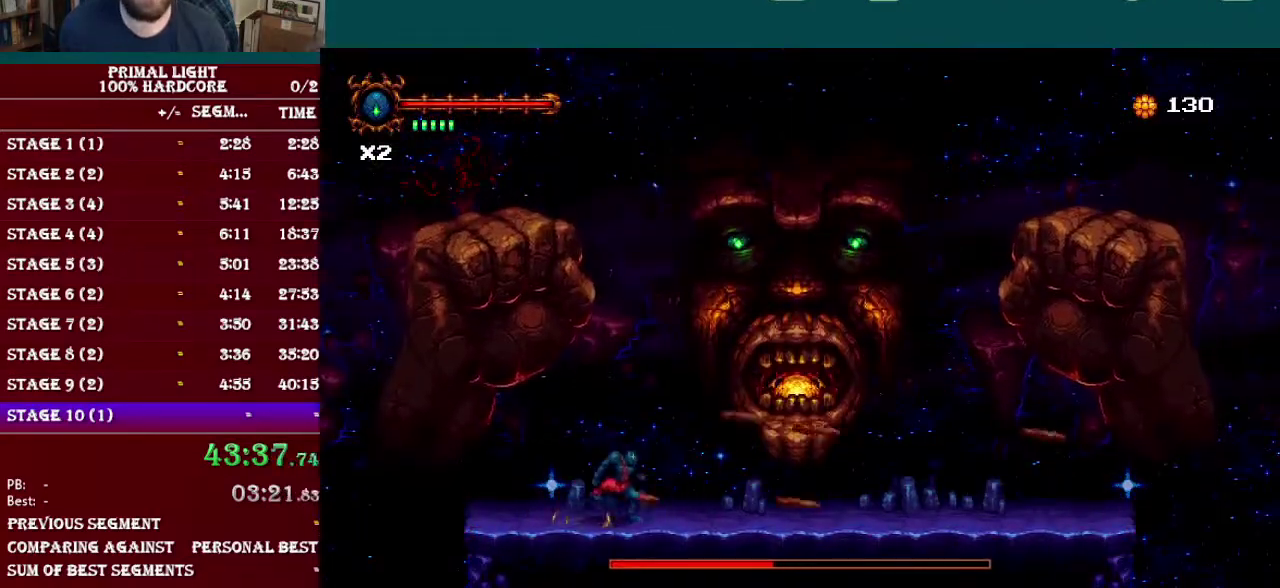
{"buttons": ["DPAD_RIGHT"], "events": []}
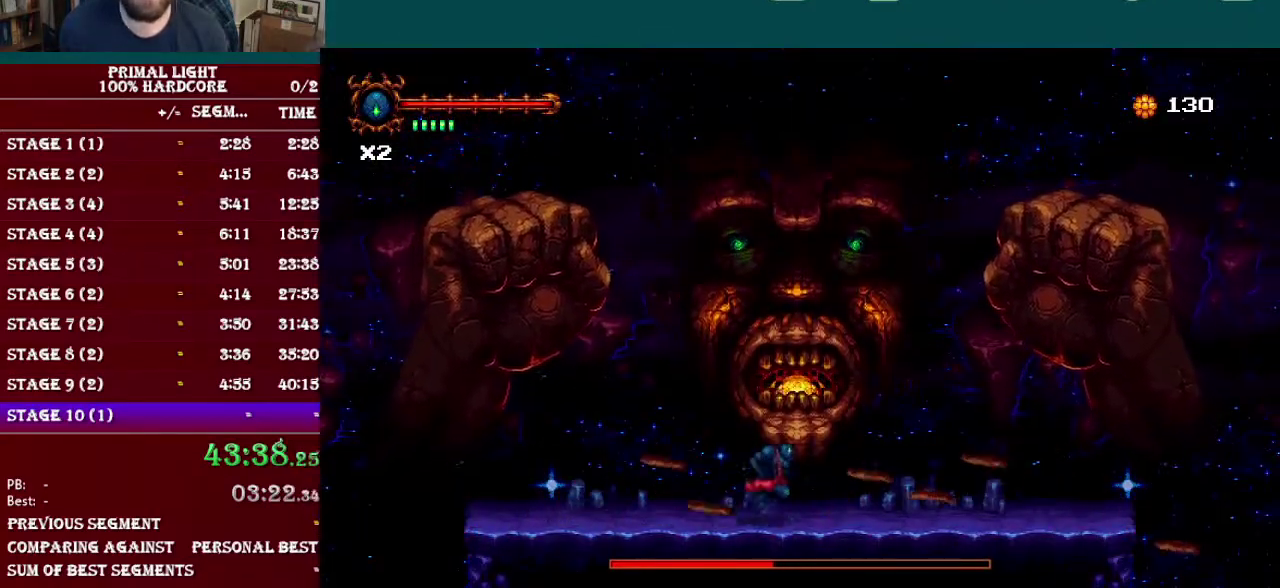
{"buttons": [], "events": [[17, "DPAD_RIGHT", "up"]]}
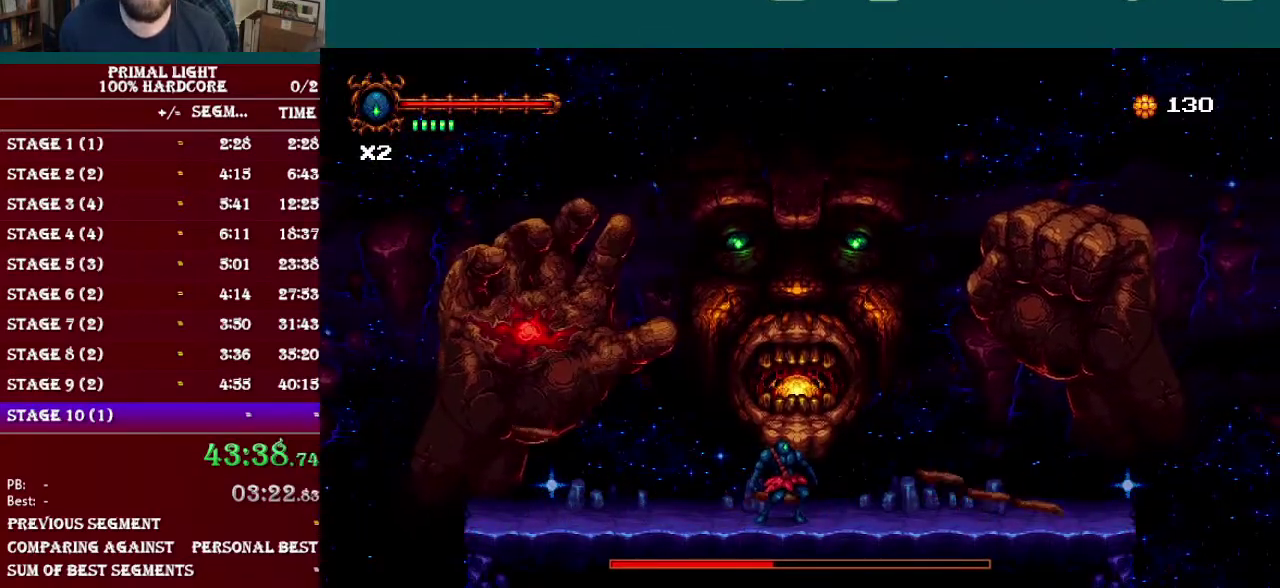
{"buttons": ["B", "DPAD_LEFT"], "events": [[400, "B", "down"], [500, "DPAD_LEFT", "down"]]}
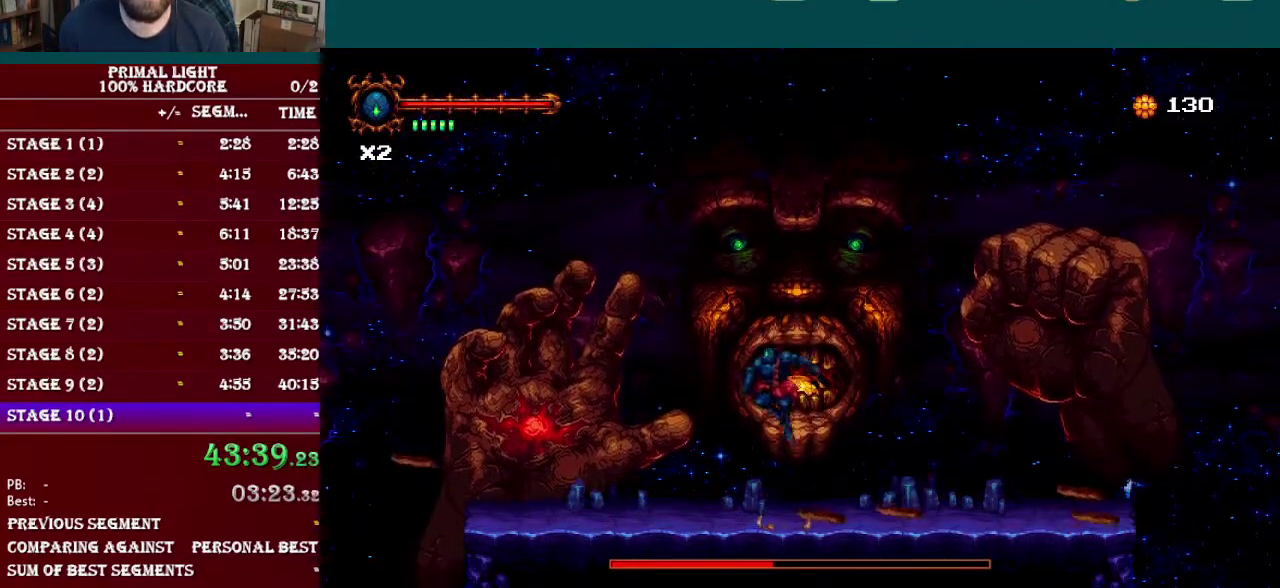
{"buttons": ["B", "DPAD_LEFT"], "events": [[84, "B", "up"], [167, "B", "down"]]}
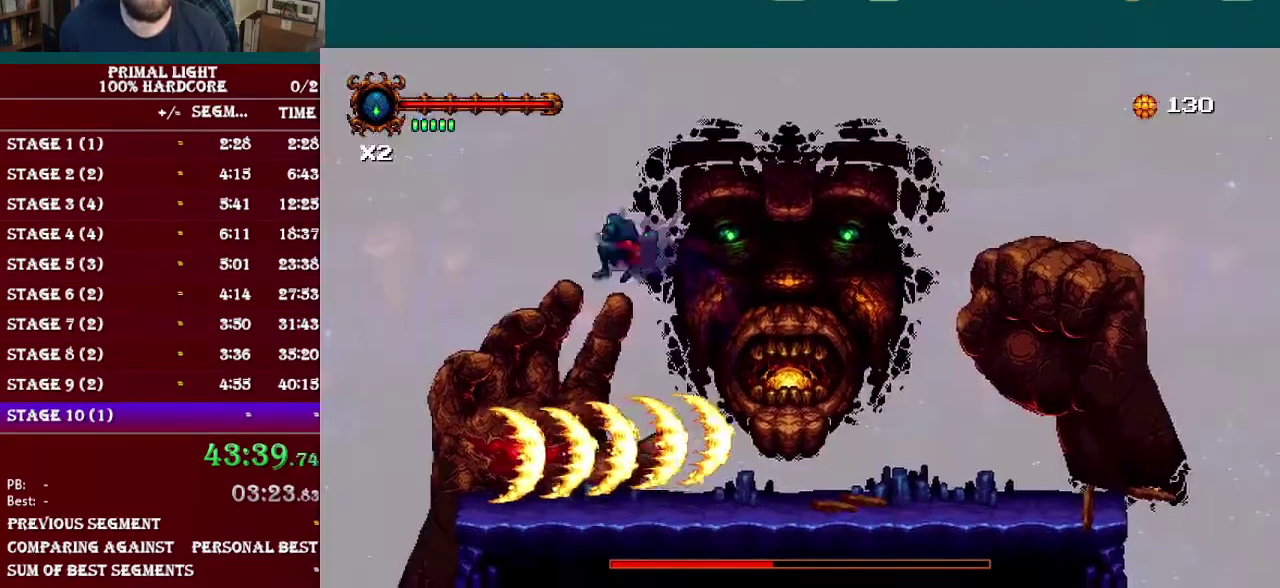
{"buttons": ["DPAD_UP"], "events": [[50, "B", "up"], [317, "DPAD_LEFT", "up"], [333, "DPAD_UP", "down"]]}
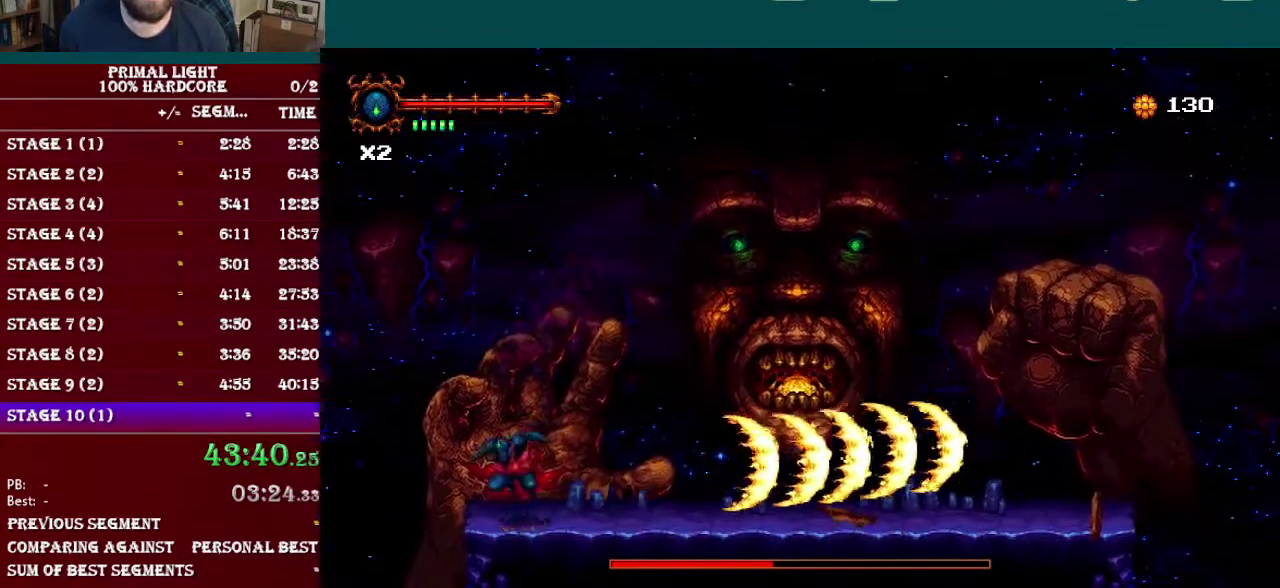
{"buttons": ["Y", "DPAD_UP"], "events": [[17, "Y", "down"], [167, "Y", "up"], [250, "Y", "down"], [367, "Y", "up"], [451, "Y", "down"]]}
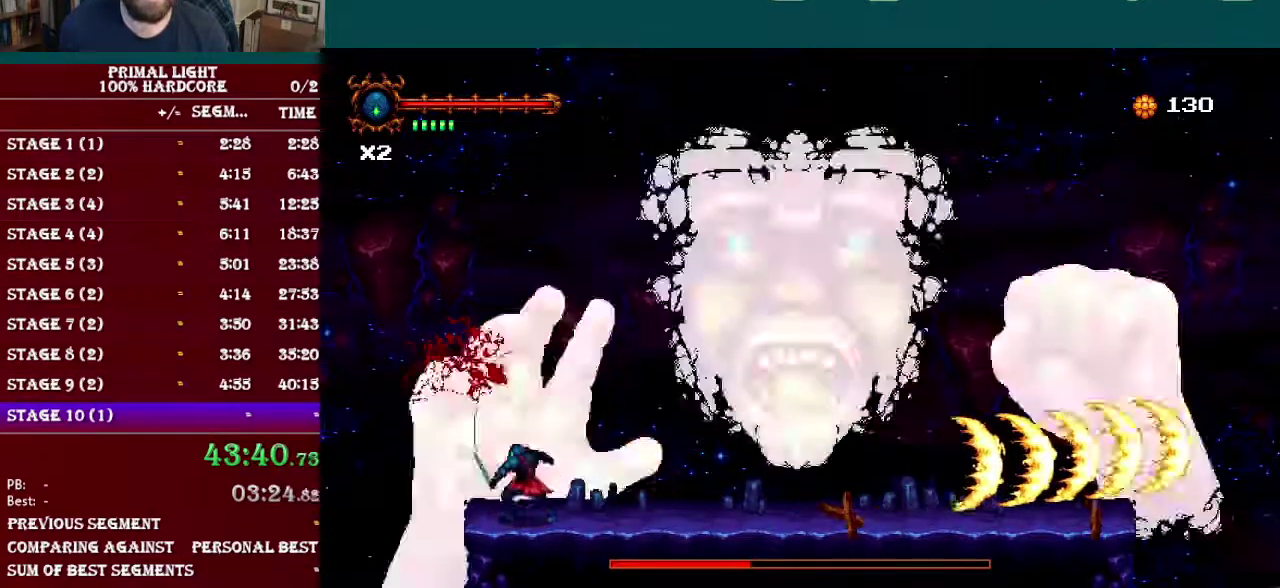
{"buttons": ["DPAD_UP"], "events": [[66, "Y", "up"], [133, "Y", "down"], [250, "Y", "up"]]}
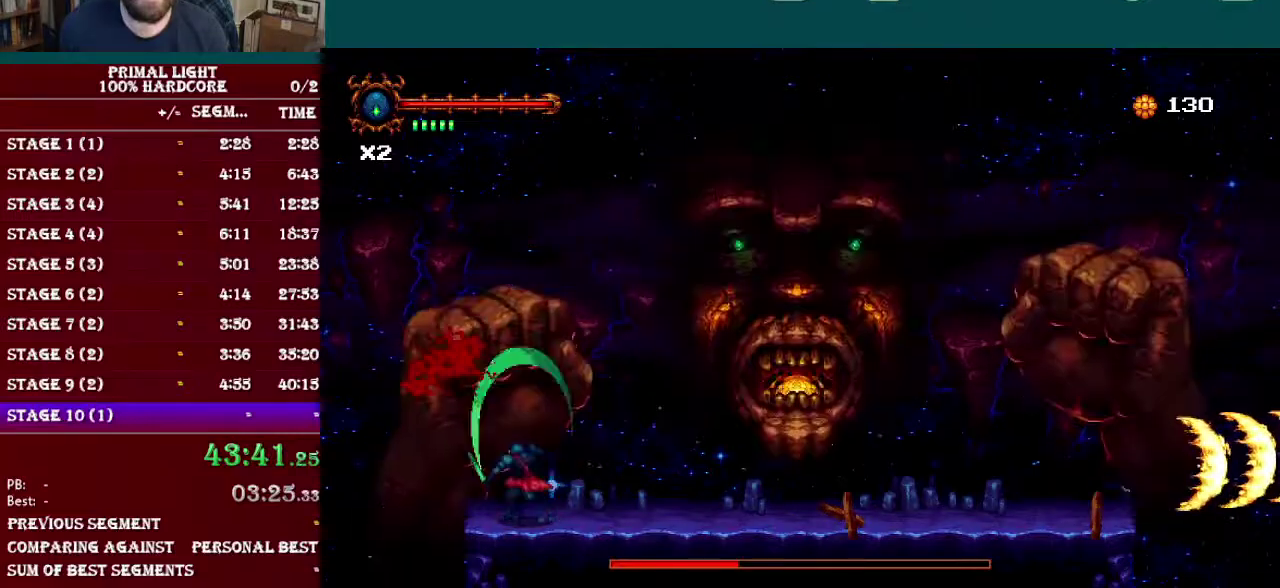
{"buttons": ["R1", "DPAD_RIGHT"], "events": [[100, "DPAD_UP", "up"], [134, "DPAD_RIGHT", "down"], [501, "R1", "down"]]}
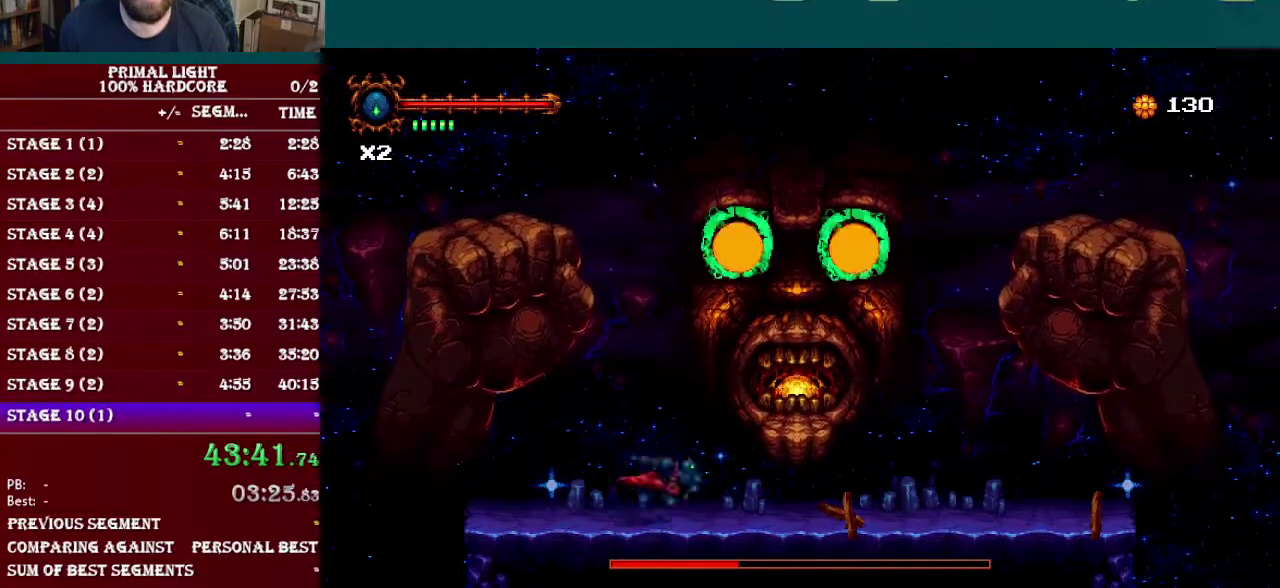
{"buttons": ["DPAD_LEFT"], "events": [[117, "R1", "up"], [150, "DPAD_RIGHT", "up"], [350, "DPAD_LEFT", "down"]]}
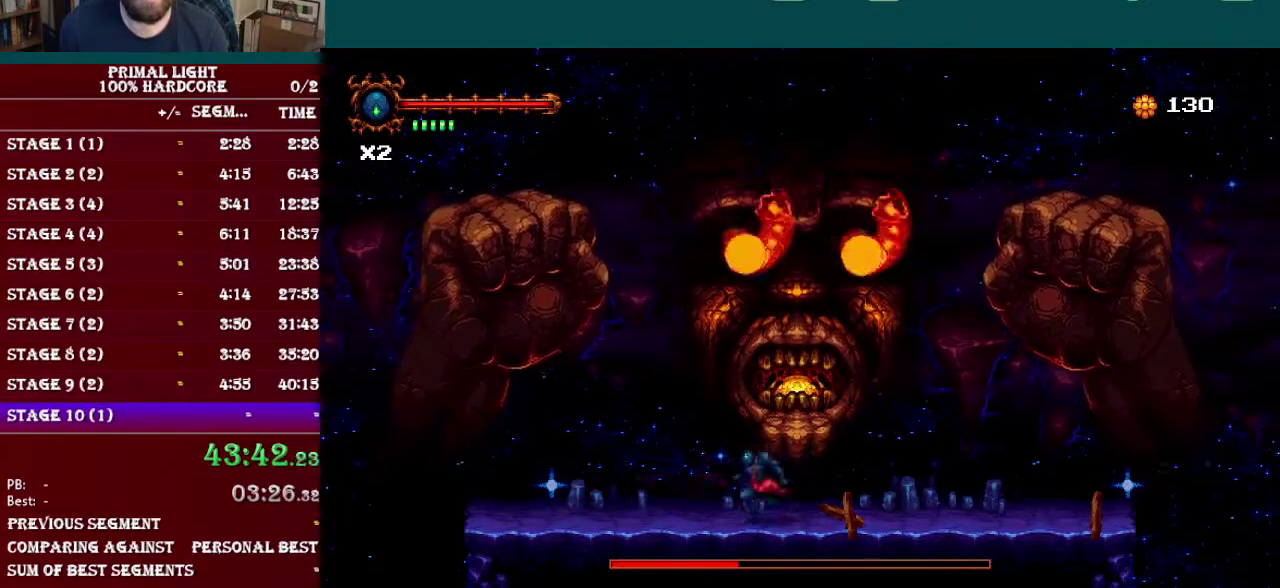
{"buttons": ["DPAD_UP"], "events": [[34, "R1", "down"], [184, "R1", "up"], [284, "DPAD_UP", "down"], [301, "DPAD_LEFT", "up"]]}
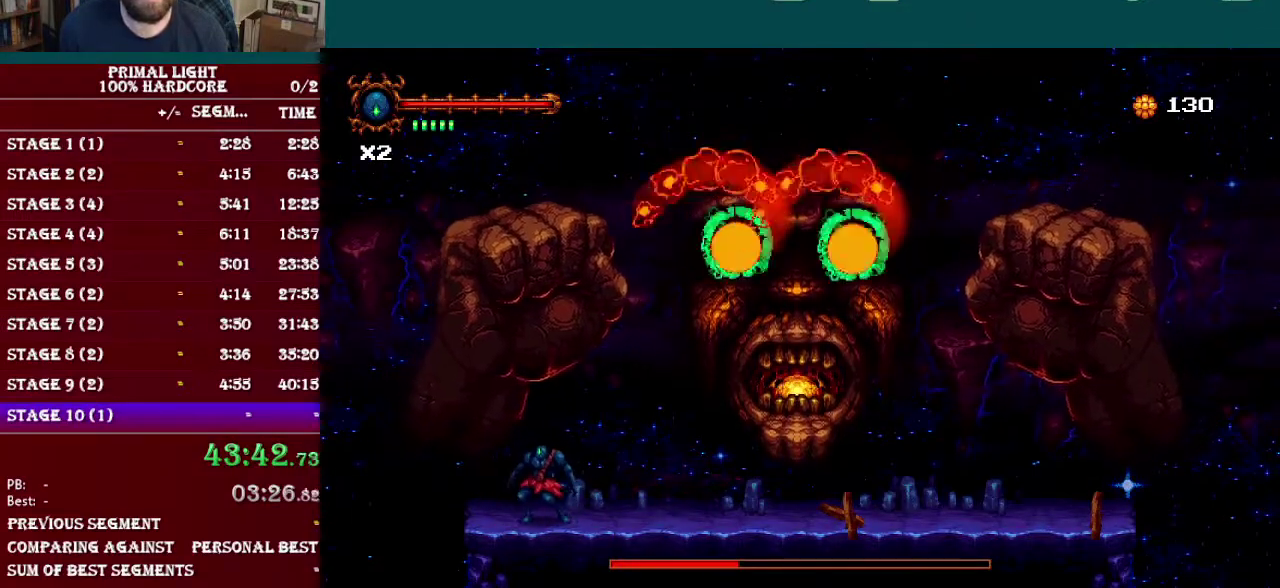
{"buttons": ["DPAD_UP"], "events": [[50, "DPAD_LEFT", "down"], [133, "DPAD_LEFT", "up"], [167, "B", "down"], [183, "Y", "down"], [250, "B", "up"], [333, "Y", "up"], [400, "Y", "down"], [500, "Y", "up"]]}